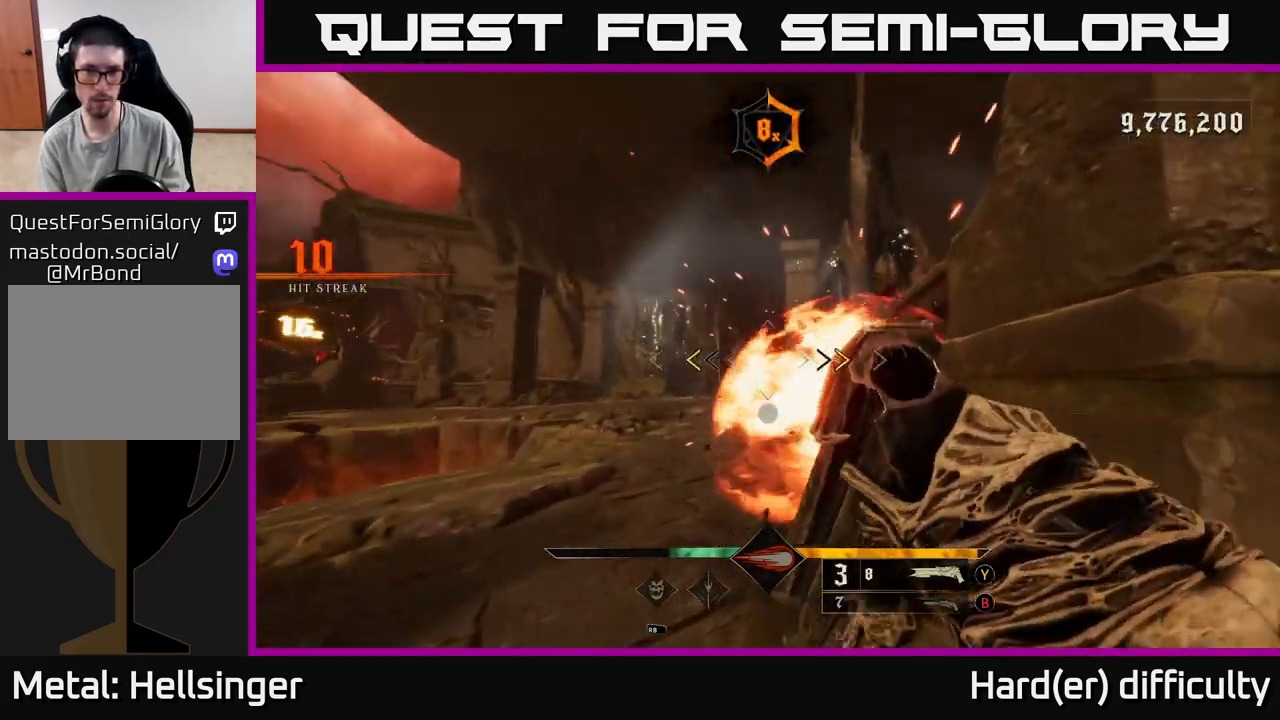
Gameplay with a controller (Xbox layout); each line is a JSON object with the inputs held at the frame after it. "events" lists button and stick changes between this image and that frame as [ms after this image, input, new state], when the widget could be followed in between.
{"buttons": [], "left_stick": "up-left", "right_stick": "center", "events": [[17, "right_stick", "center"], [217, "X", "down"], [250, "left_stick", "up-left"], [267, "X", "up"]]}
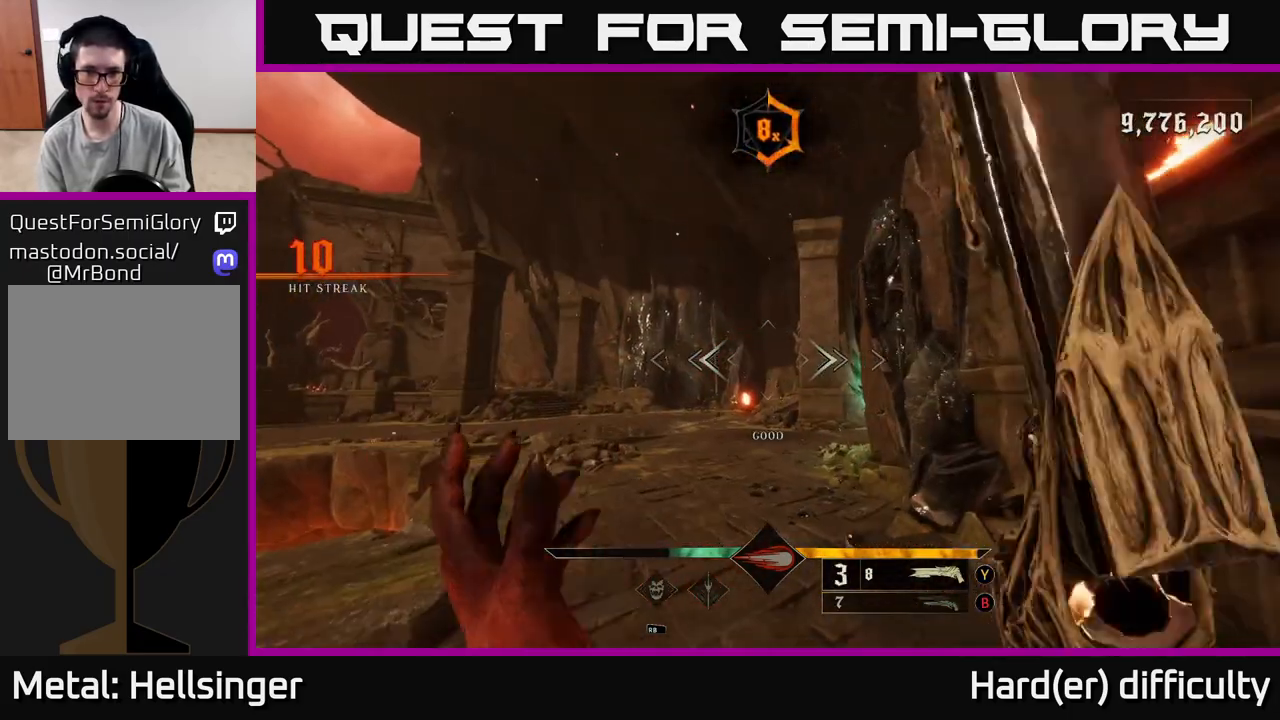
{"buttons": [], "left_stick": "up-left", "right_stick": "right", "events": [[83, "right_stick", "down-right"], [217, "L2", "down"], [217, "right_stick", "right"], [333, "L2", "up"]]}
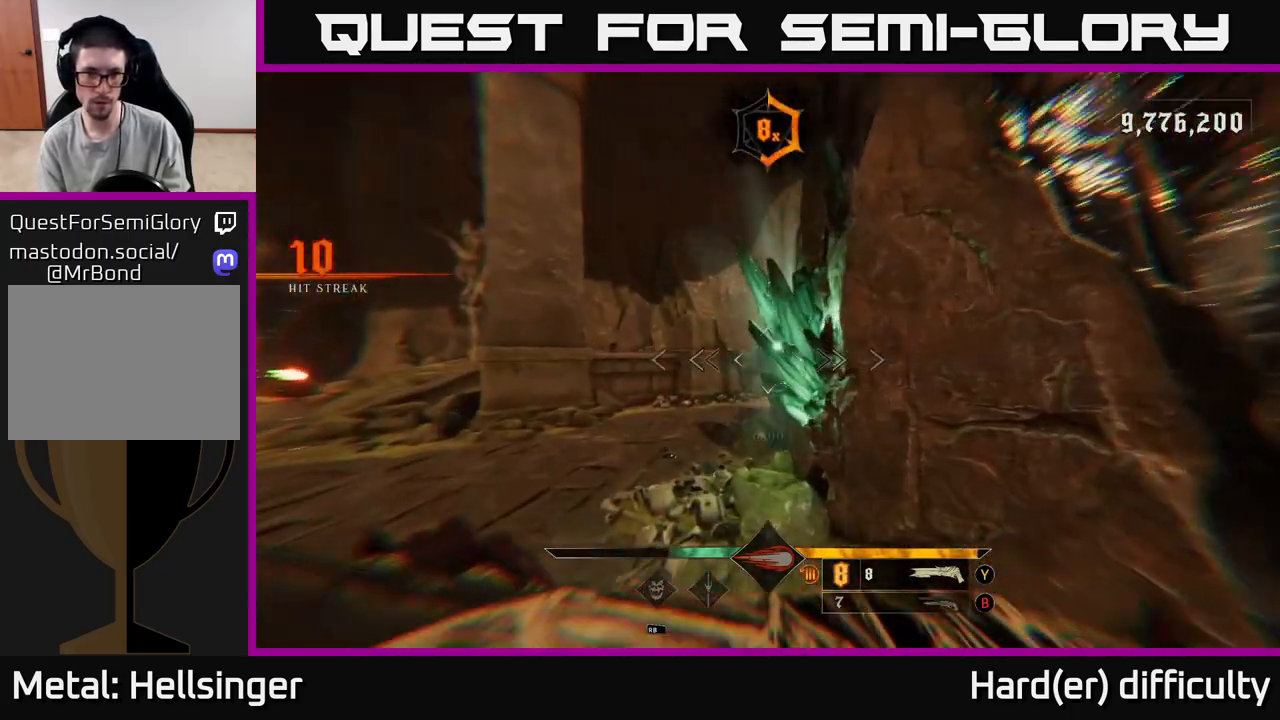
{"buttons": [], "left_stick": "up-left", "right_stick": "center", "events": [[17, "right_stick", "center"], [150, "right_stick", "right"], [167, "L2", "down"], [283, "L2", "up"], [333, "right_stick", "center"]]}
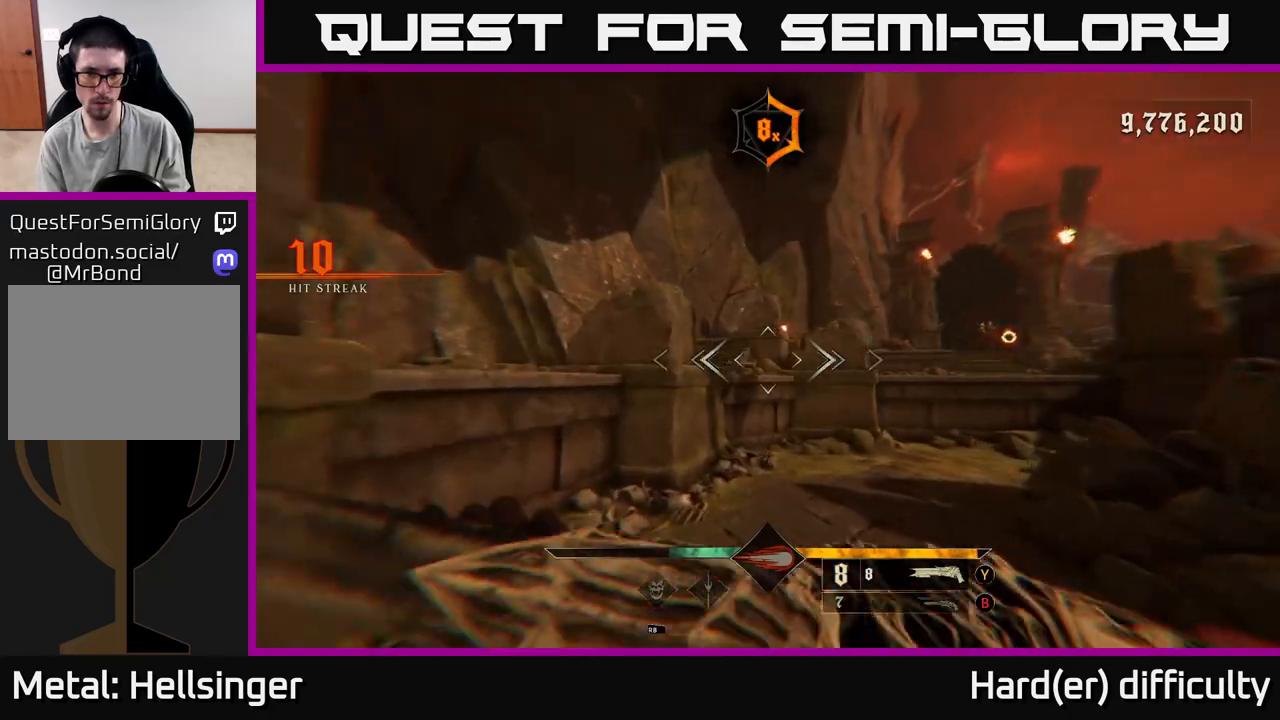
{"buttons": [], "left_stick": "up", "right_stick": "center", "events": [[17, "right_stick", "right"], [83, "left_stick", "up"], [167, "L2", "down"], [183, "right_stick", "center"], [283, "L2", "up"]]}
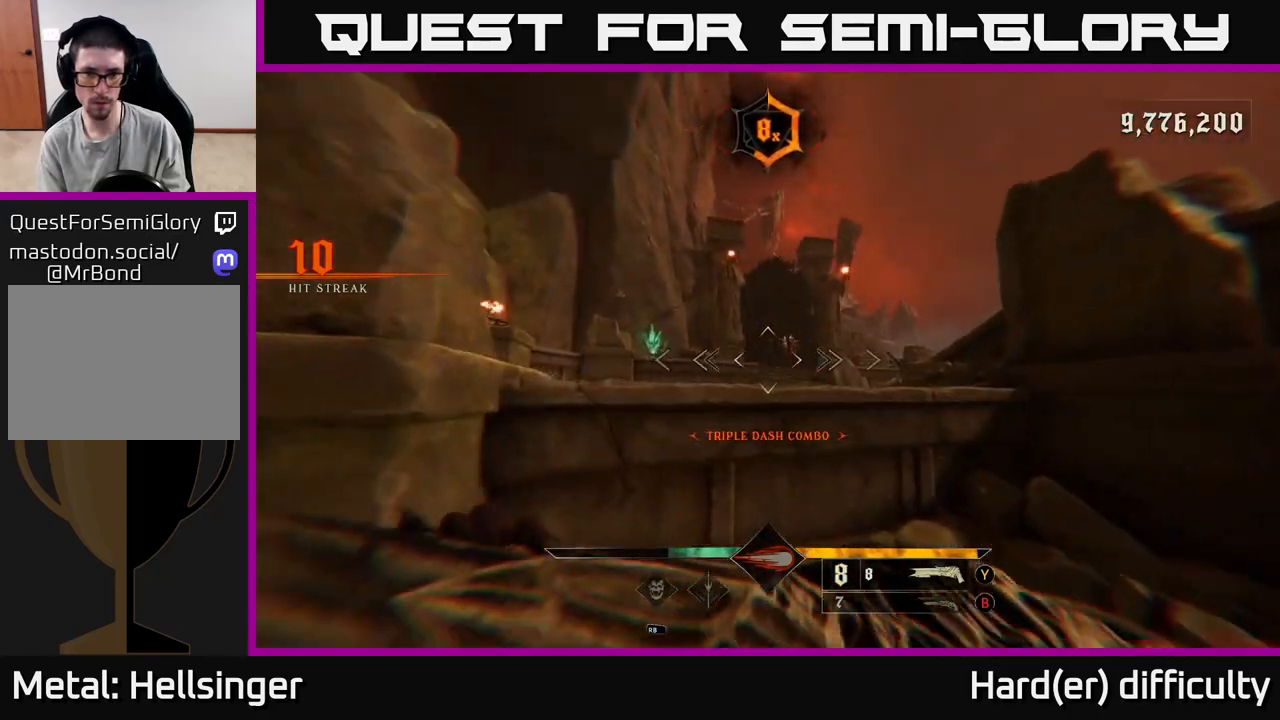
{"buttons": [], "left_stick": "up", "right_stick": "down-right", "events": [[83, "A", "down"], [117, "left_stick", "up-right"], [167, "A", "up"], [233, "left_stick", "up"], [417, "right_stick", "down-right"]]}
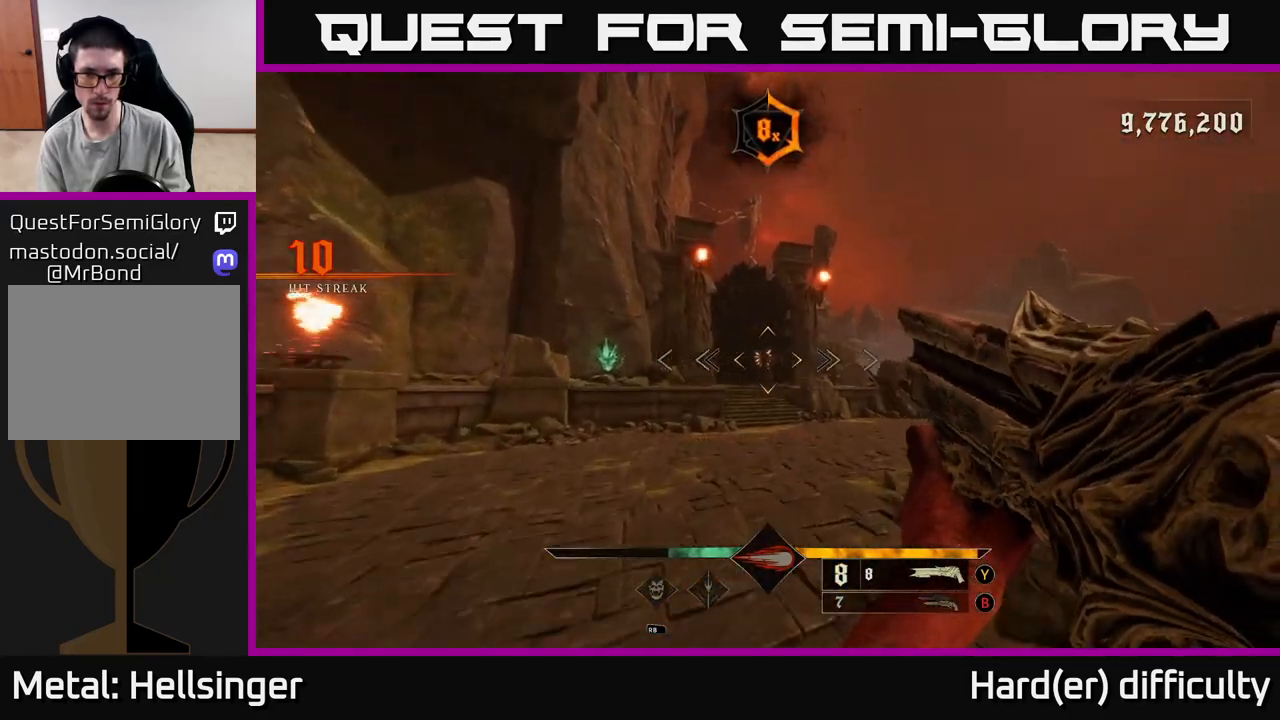
{"buttons": ["B"], "left_stick": "up", "right_stick": "center", "events": [[50, "right_stick", "center"], [67, "R2", "down"], [133, "R2", "up"], [500, "B", "down"]]}
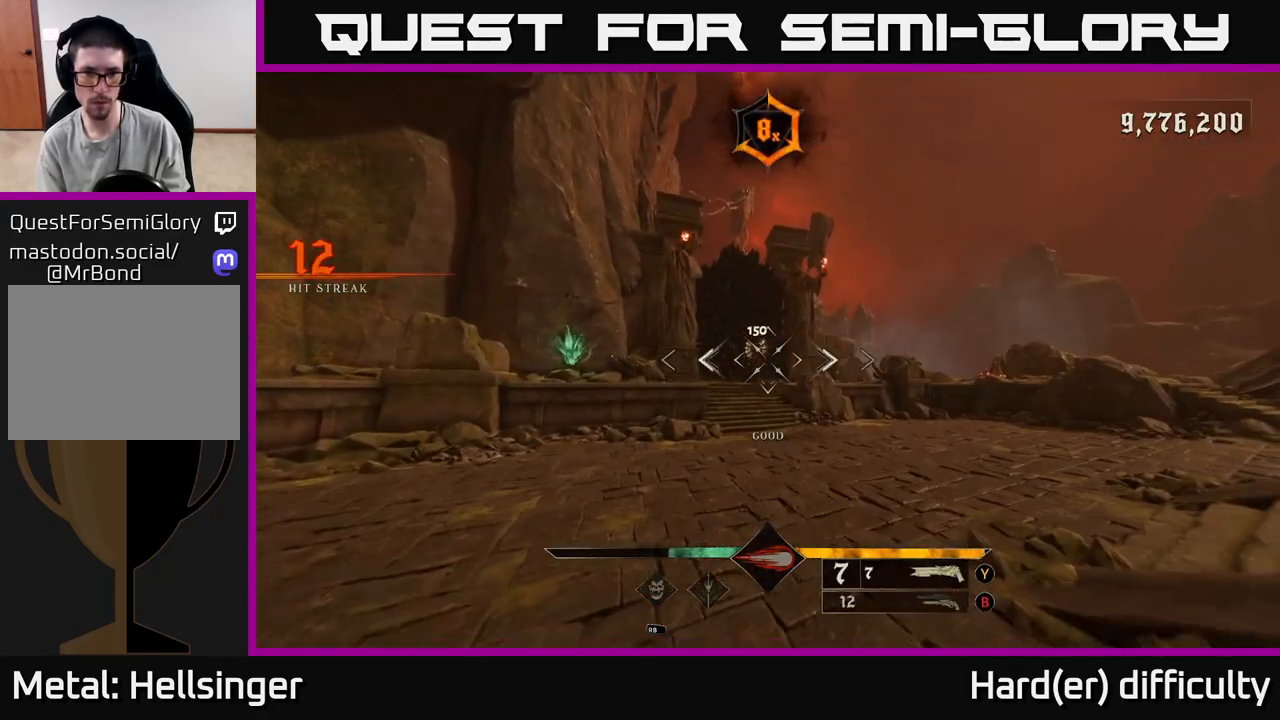
{"buttons": ["R2"], "left_stick": "up", "right_stick": "center", "events": [[67, "B", "up"], [500, "R2", "down"]]}
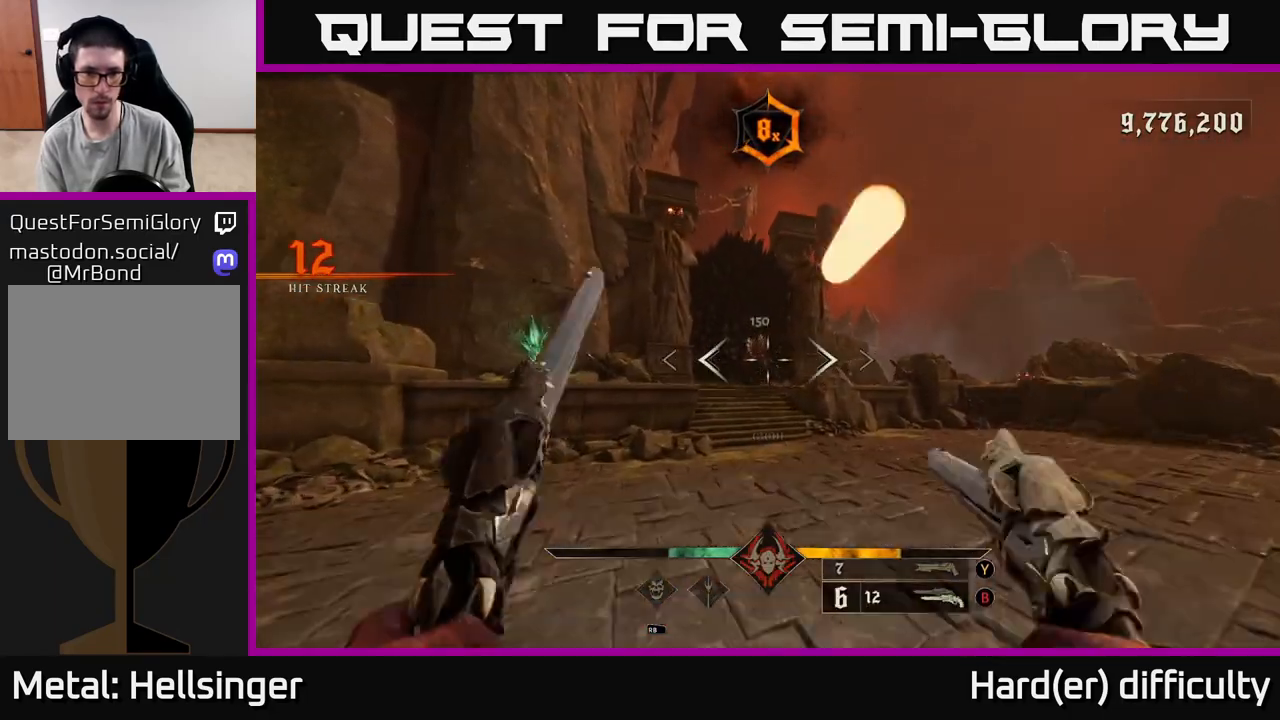
{"buttons": [], "left_stick": "up", "right_stick": "center", "events": [[67, "R2", "up"], [217, "right_stick", "up"], [300, "right_stick", "center"]]}
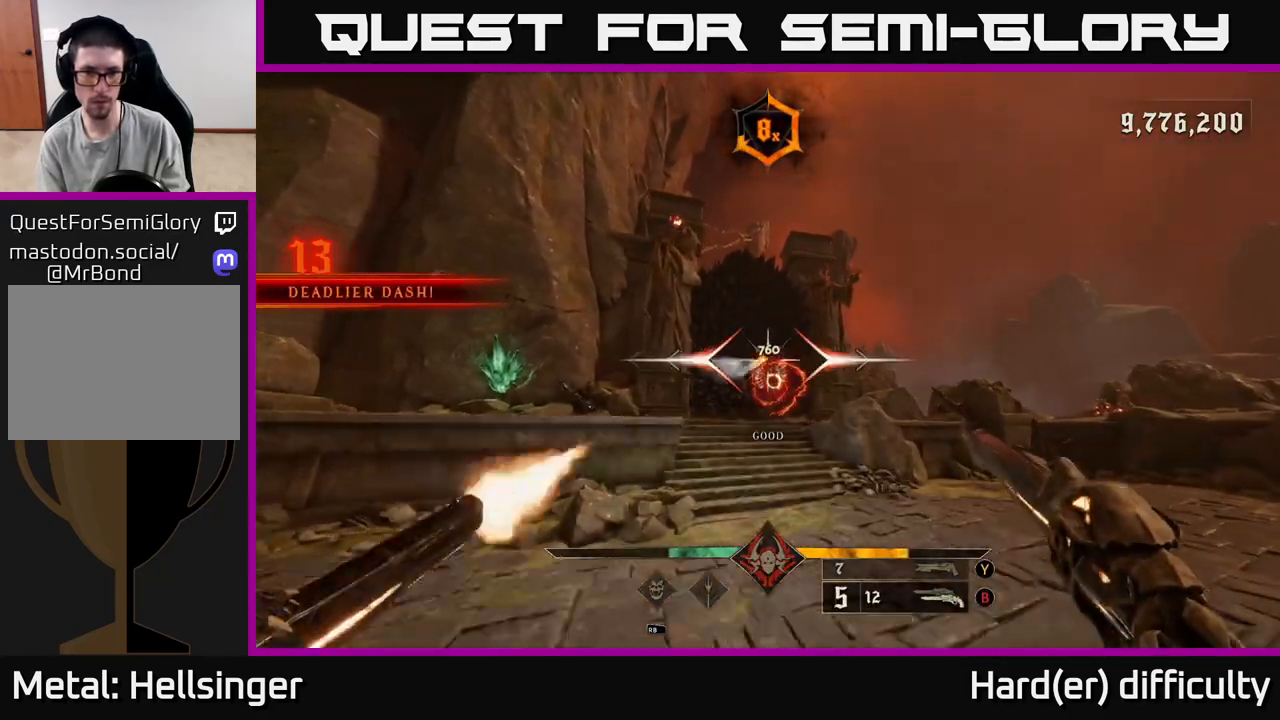
{"buttons": ["R2"], "left_stick": "up-right", "right_stick": "center", "events": [[17, "R2", "down"], [117, "R2", "up"], [217, "left_stick", "up-right"], [450, "R2", "down"]]}
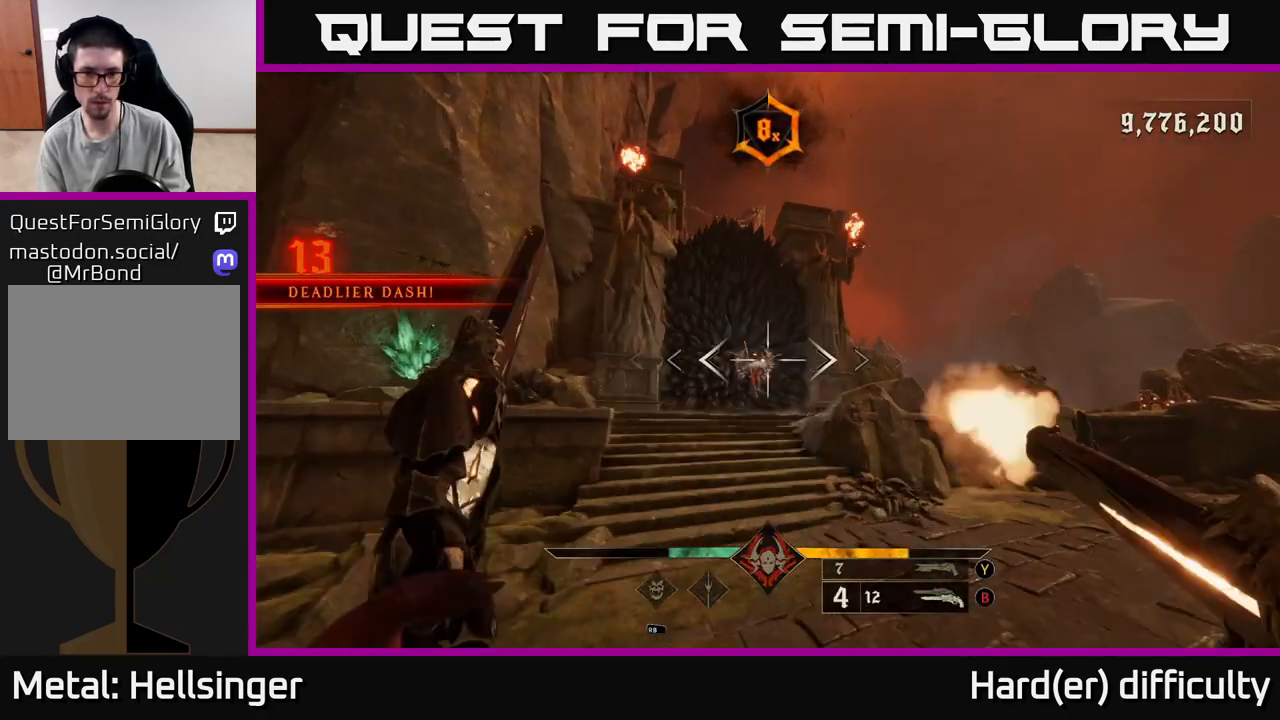
{"buttons": [], "left_stick": "up", "right_stick": "center", "events": [[17, "R2", "up"], [17, "left_stick", "right"], [150, "right_stick", "left"], [250, "right_stick", "center"], [267, "left_stick", "up"], [400, "right_stick", "up-left"], [433, "R2", "down"], [450, "right_stick", "center"], [500, "R2", "up"]]}
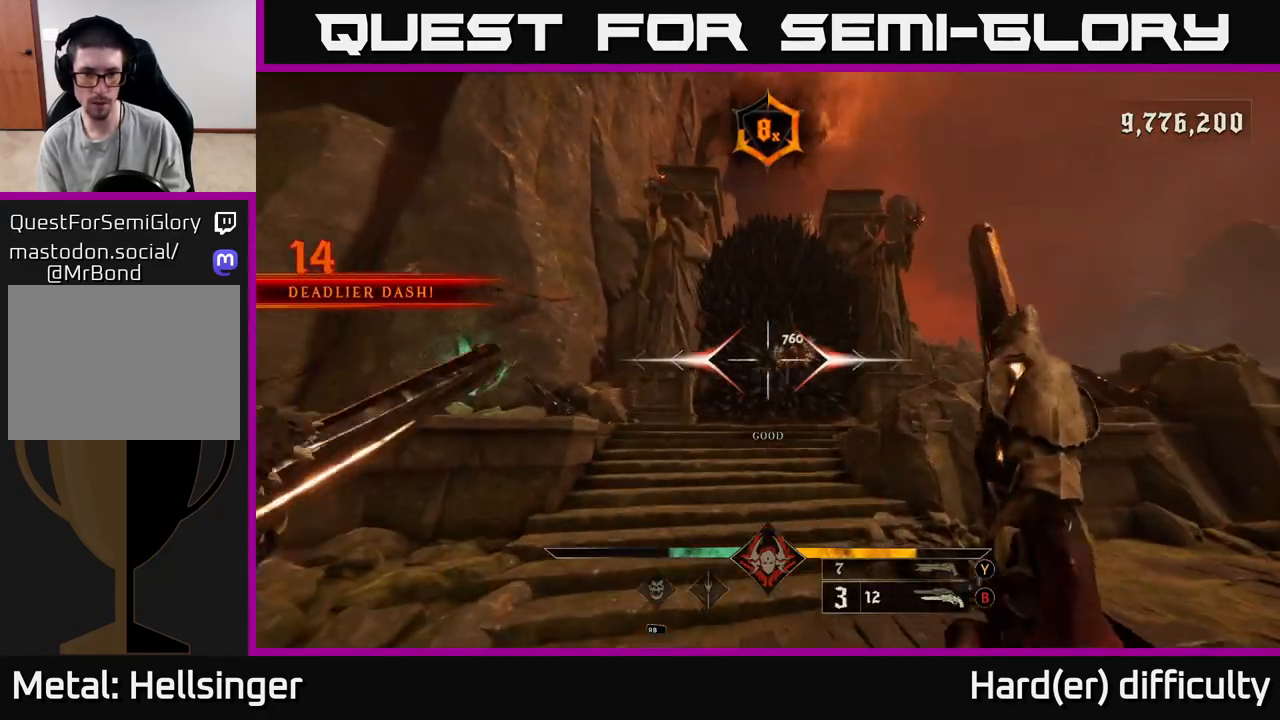
{"buttons": [], "left_stick": "up", "right_stick": "center", "events": [[50, "left_stick", "up-right"], [250, "left_stick", "up"], [267, "right_stick", "up-right"], [333, "right_stick", "center"], [400, "R2", "down"], [483, "R2", "up"]]}
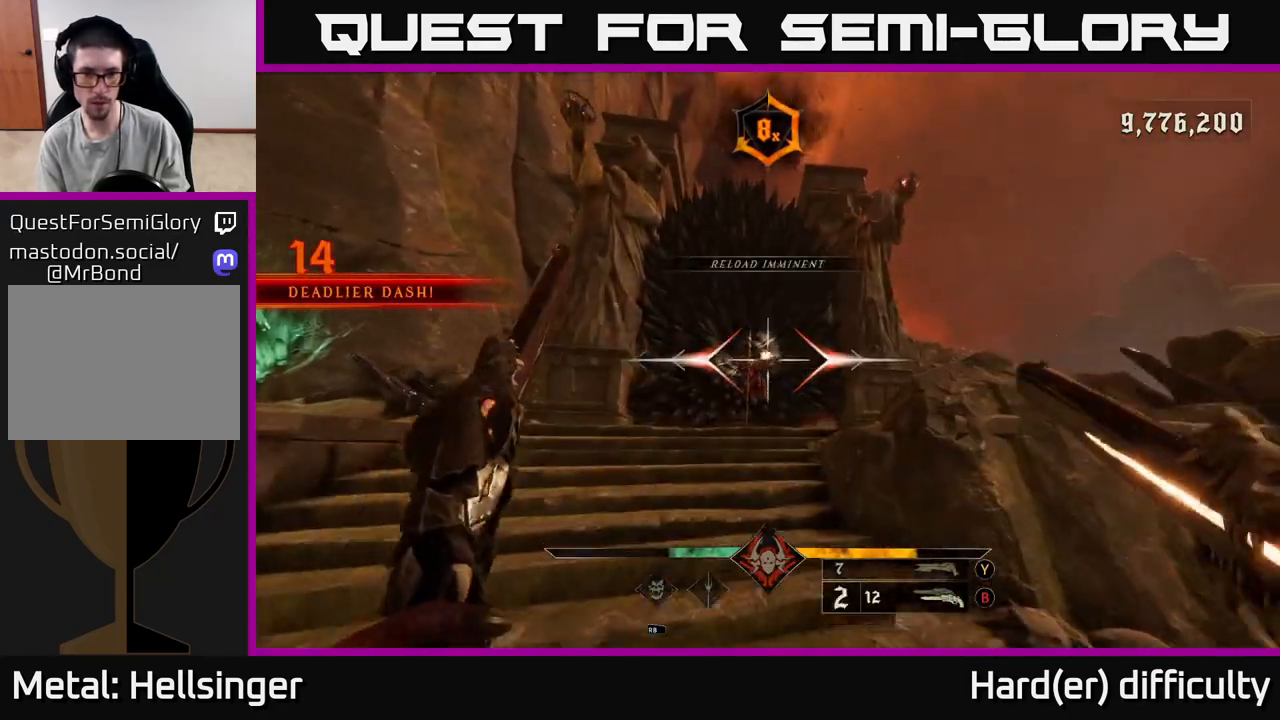
{"buttons": ["L2"], "left_stick": "left", "right_stick": "down-right", "events": [[400, "R2", "down"], [417, "L2", "down"], [417, "left_stick", "left"], [433, "right_stick", "down-right"], [483, "R2", "up"]]}
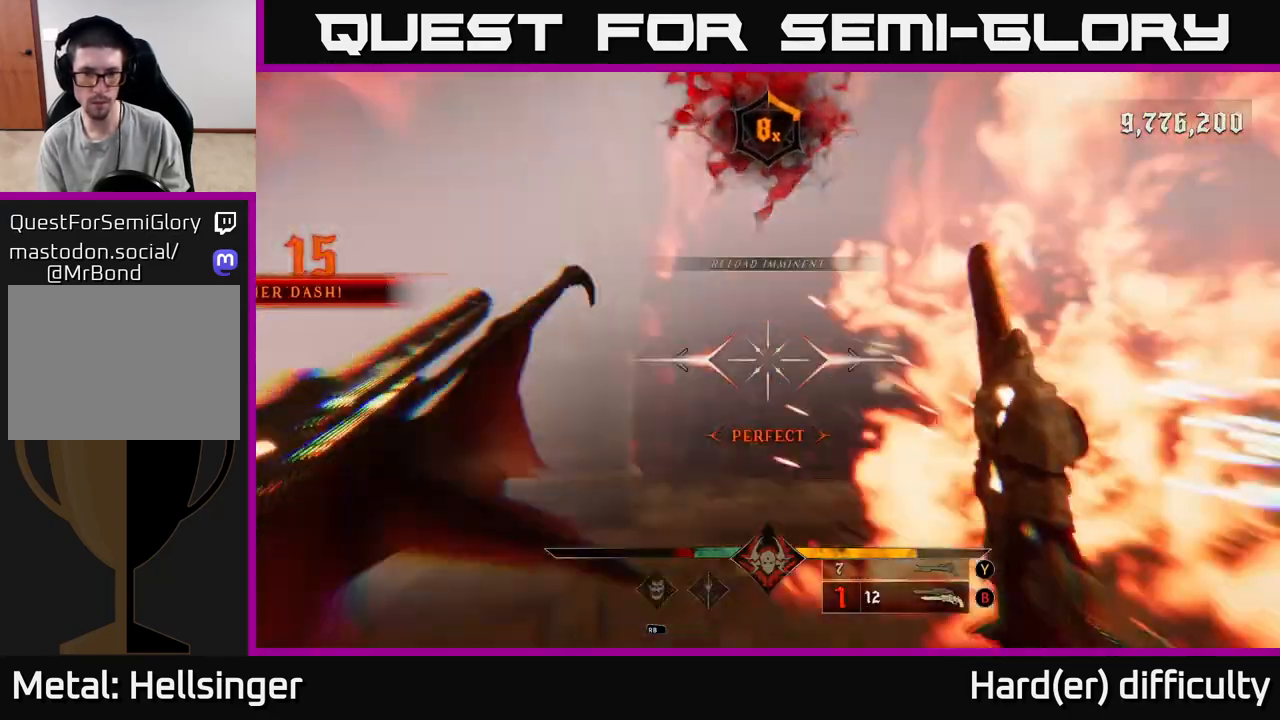
{"buttons": [], "left_stick": "center", "right_stick": "right", "events": [[33, "L2", "up"], [50, "right_stick", "center"], [117, "Y", "down"], [200, "Y", "up"], [267, "left_stick", "up"], [350, "right_stick", "right"], [450, "left_stick", "center"]]}
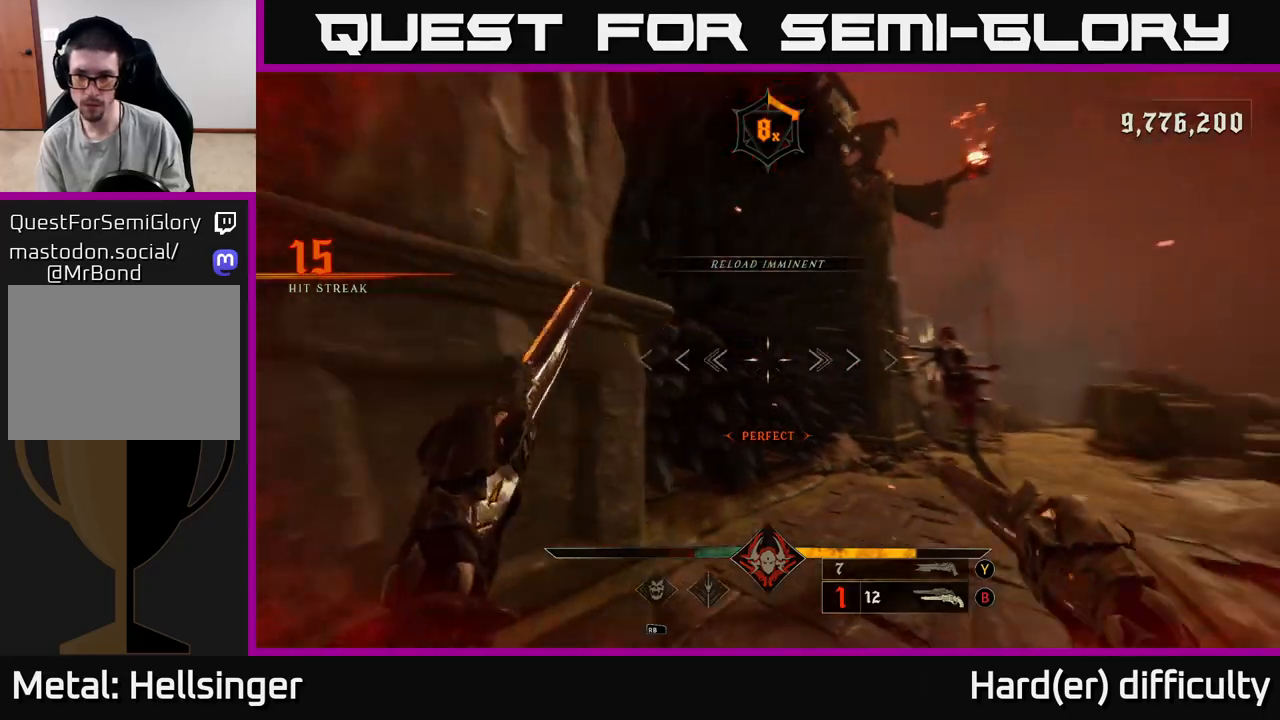
{"buttons": [], "left_stick": "center", "right_stick": "center", "events": [[17, "left_stick", "down"], [233, "R2", "down"], [233, "right_stick", "center"], [317, "R2", "up"], [417, "left_stick", "center"]]}
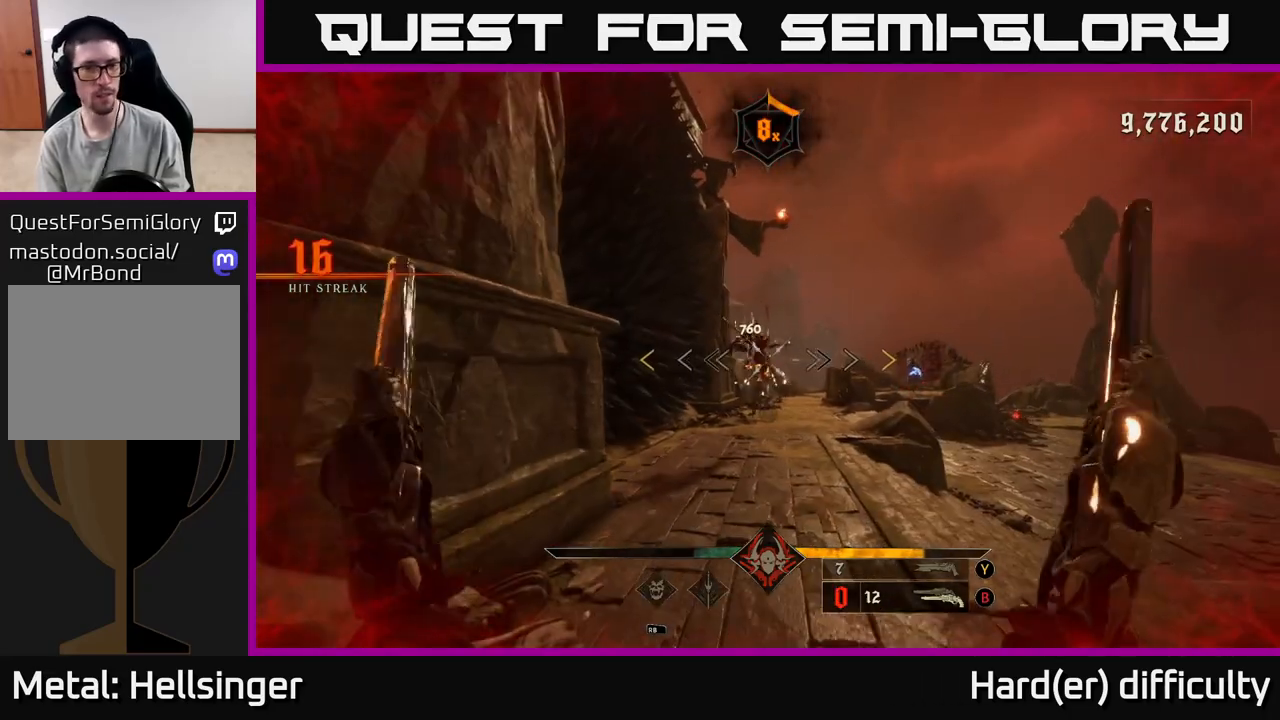
{"buttons": [], "left_stick": "left", "right_stick": "center", "events": [[250, "left_stick", "up"], [283, "R2", "down"], [350, "R2", "up"], [483, "left_stick", "left"]]}
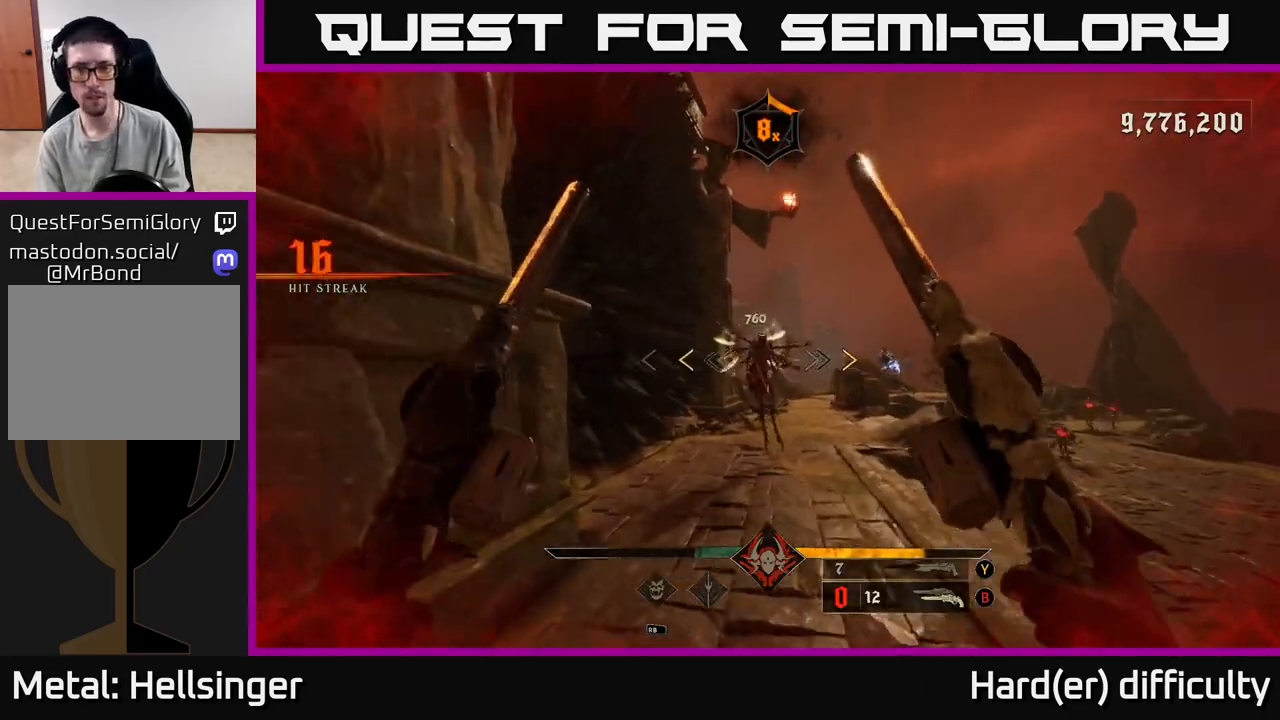
{"buttons": [], "left_stick": "down-right", "right_stick": "center", "events": [[17, "left_stick", "down-left"], [117, "left_stick", "down"], [333, "X", "down"], [383, "left_stick", "down-right"], [417, "X", "up"]]}
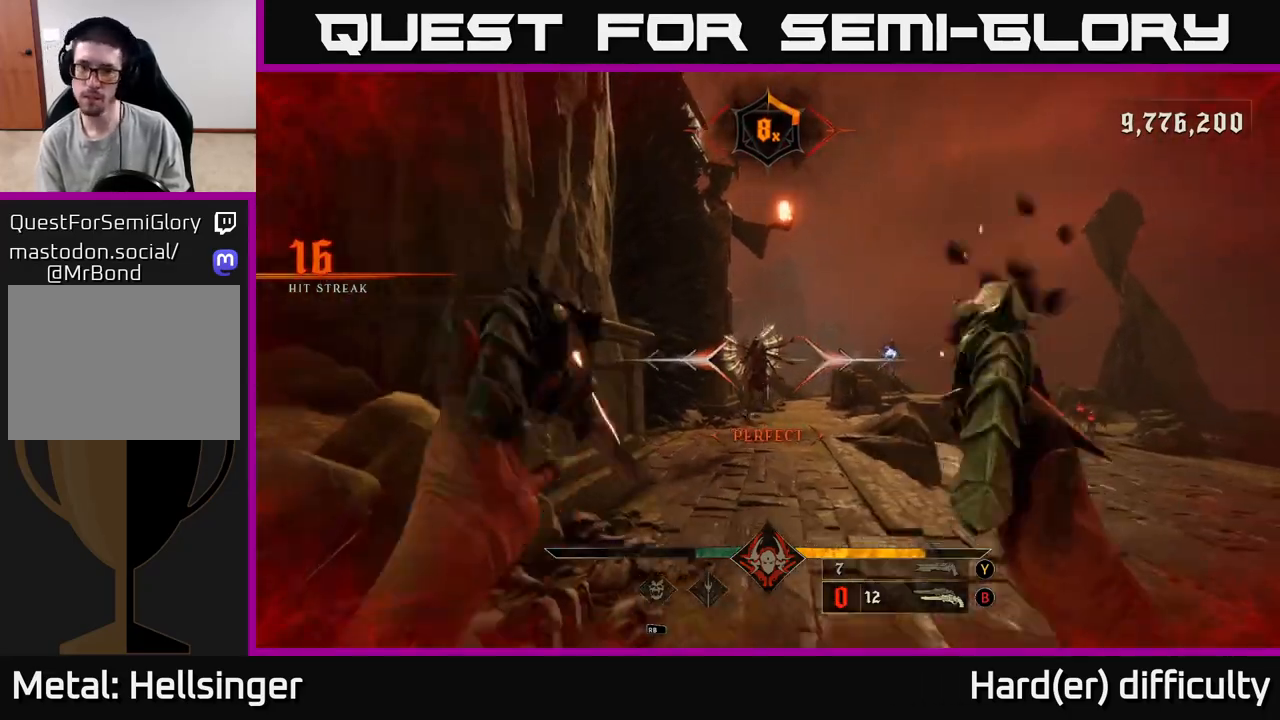
{"buttons": [], "left_stick": "down-right", "right_stick": "center", "events": [[83, "left_stick", "down-left"], [267, "R2", "down"], [267, "left_stick", "down-right"], [350, "R2", "up"]]}
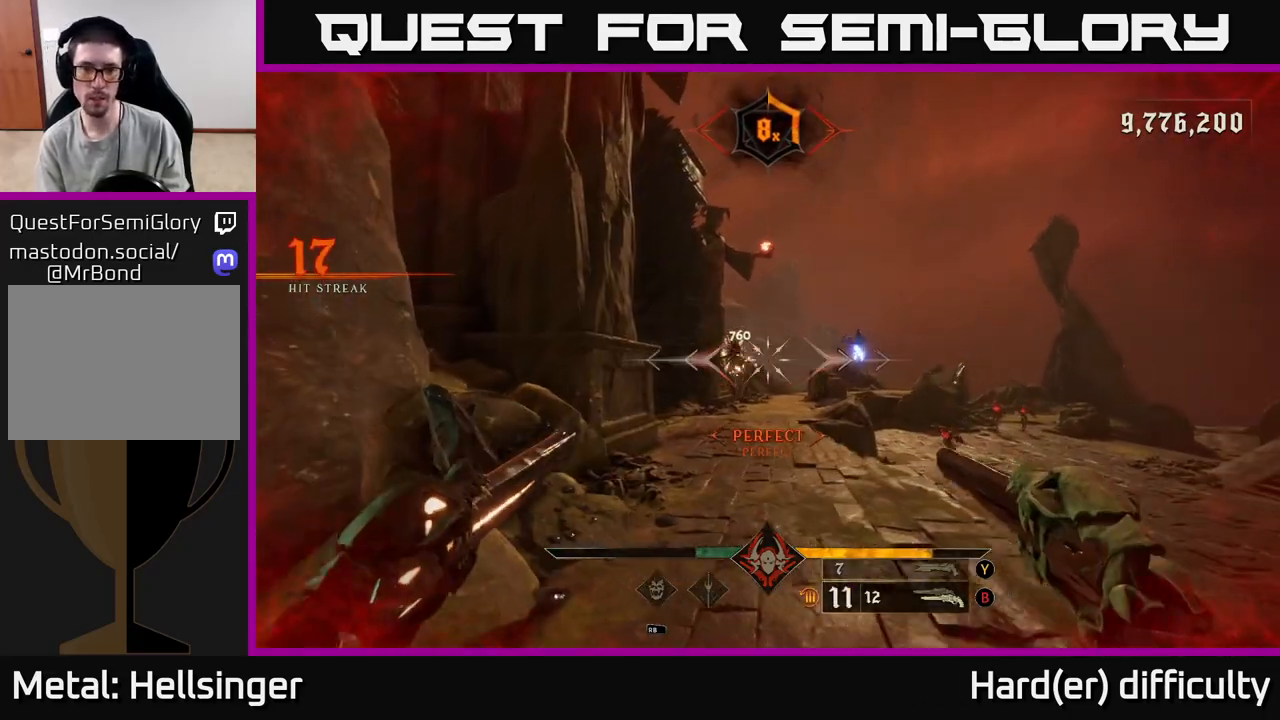
{"buttons": [], "left_stick": "down", "right_stick": "center", "events": [[100, "right_stick", "left"], [200, "R2", "down"], [200, "right_stick", "center"], [300, "R2", "up"], [450, "left_stick", "down"]]}
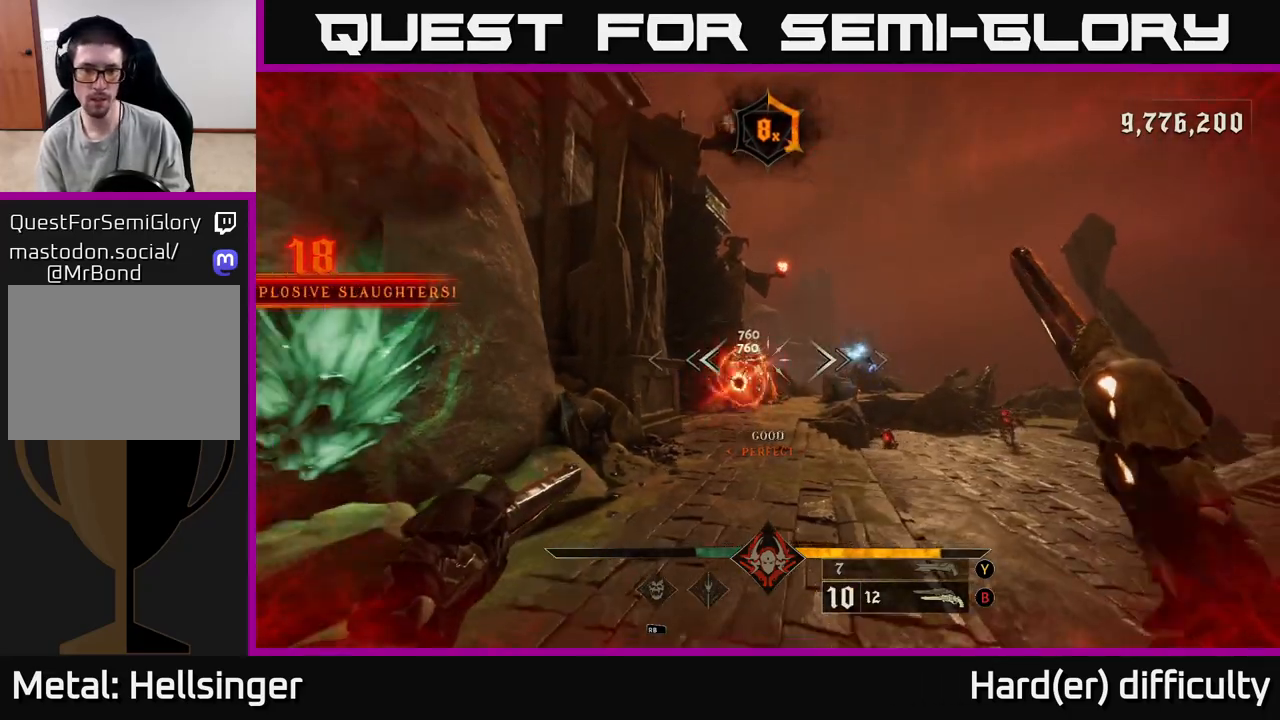
{"buttons": [], "left_stick": "right", "right_stick": "center", "events": [[83, "left_stick", "down-right"], [83, "right_stick", "down-left"], [150, "right_stick", "center"], [167, "R2", "down"], [250, "R2", "up"], [267, "left_stick", "right"]]}
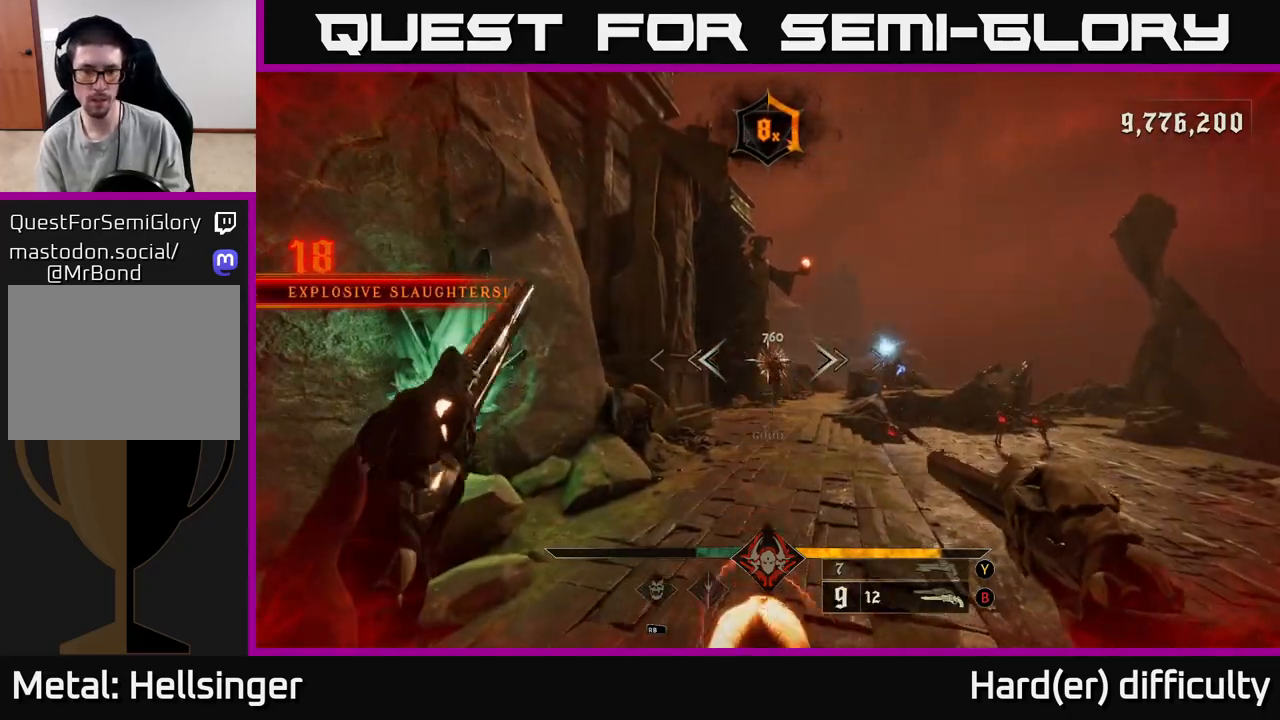
{"buttons": [], "left_stick": "up-right", "right_stick": "down", "events": [[67, "R2", "down"], [83, "left_stick", "up-right"], [117, "L2", "down"], [183, "A", "down"], [217, "R2", "up"], [250, "A", "up"], [250, "L2", "up"], [500, "right_stick", "down"]]}
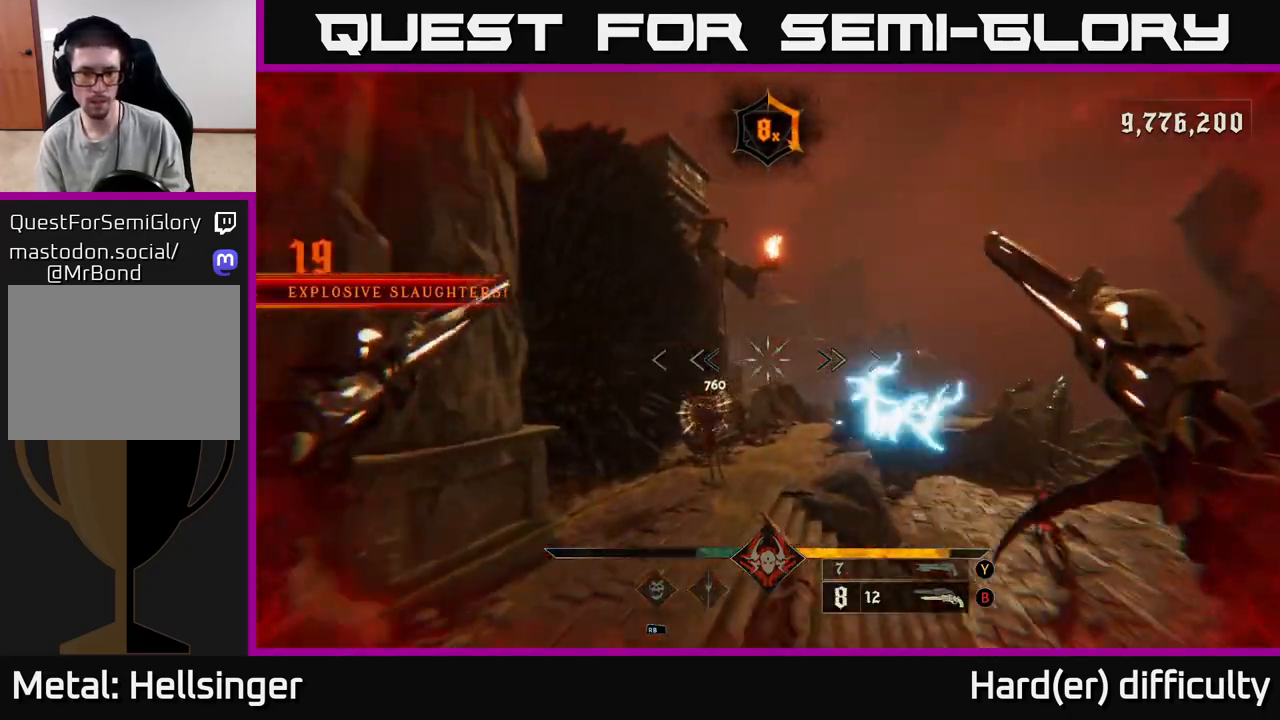
{"buttons": [], "left_stick": "right", "right_stick": "center", "events": [[50, "right_stick", "down-left"], [100, "left_stick", "right"], [117, "R2", "down"], [167, "right_stick", "up-right"], [183, "L2", "down"], [217, "right_stick", "center"], [233, "R2", "up"], [300, "L2", "up"]]}